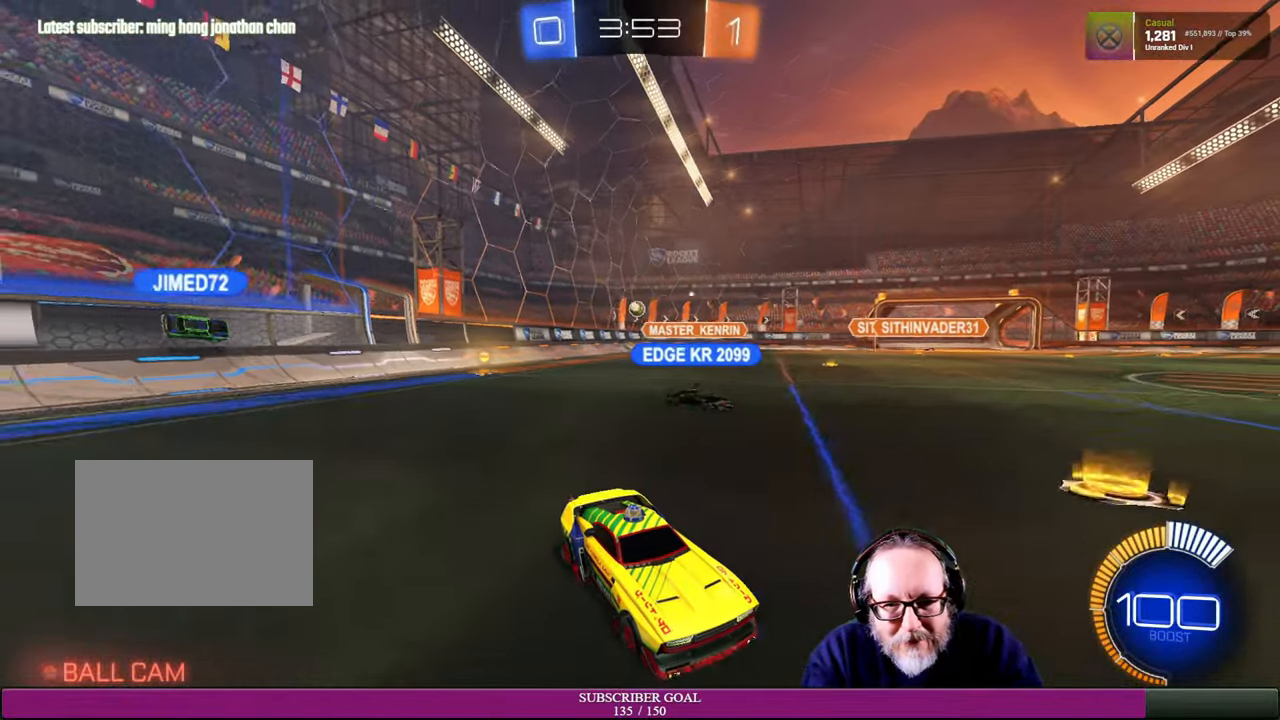
Gameplay with a controller (PlayStation layout); each line is a JSON object with the inputs held at the frame after it (dt_ms = milliseconds from this image to that frame). "events" lists button and stick changes between this image and that frame as [ms after this image, input, new state], when the widget could be followed in between. Not read: R3 TOUCHPAD.
{"dt_ms": 500, "buttons": ["R2"], "left_stick": "left", "right_stick": "center", "events": [[400, "left_stick", "left"]]}
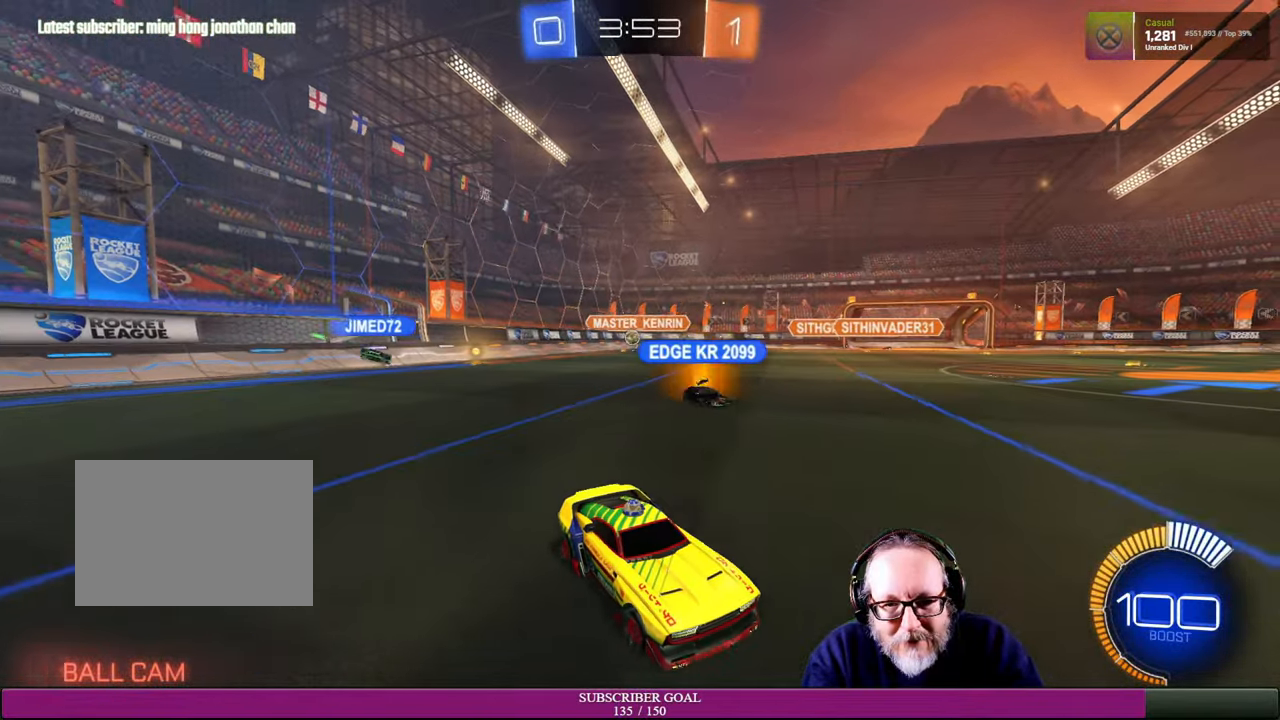
{"dt_ms": 500, "buttons": ["R2"], "left_stick": "down-right", "right_stick": "center", "events": [[84, "L1", "down"], [184, "R2", "up"], [250, "L1", "up"], [417, "R2", "down"], [417, "left_stick", "down-right"]]}
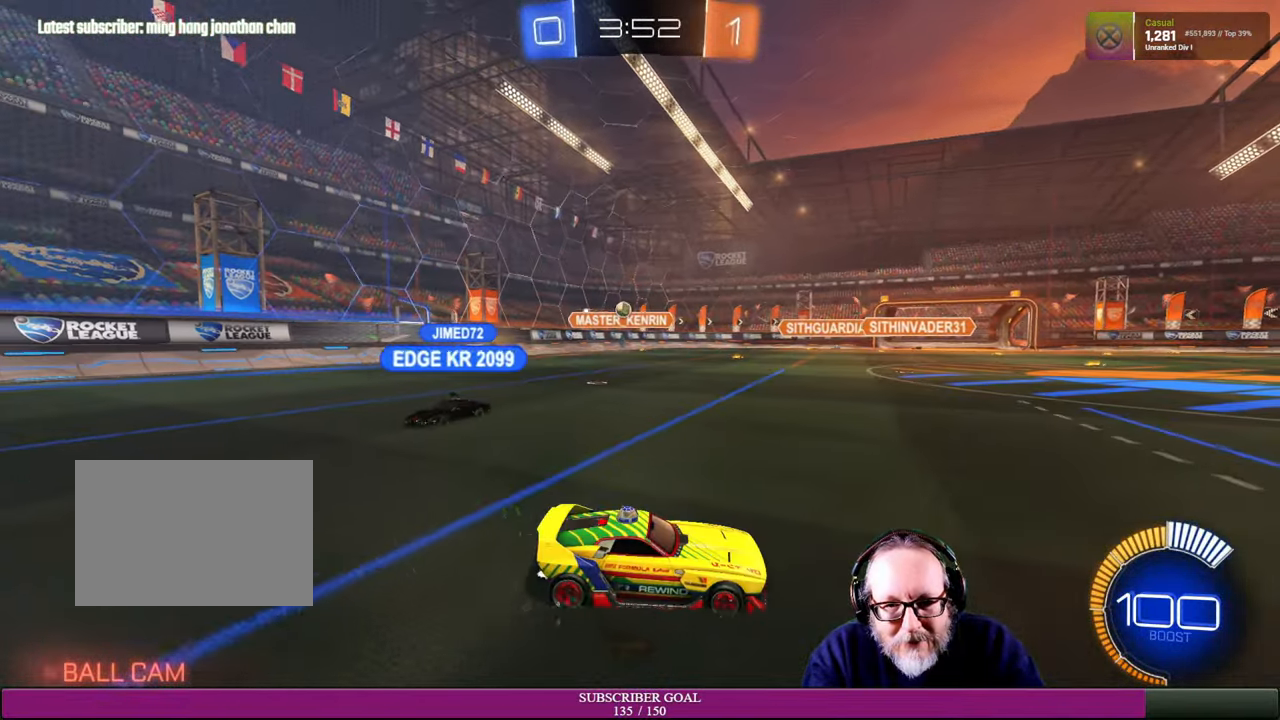
{"dt_ms": 500, "buttons": ["R2"], "left_stick": "right", "right_stick": "center", "events": [[250, "left_stick", "right"]]}
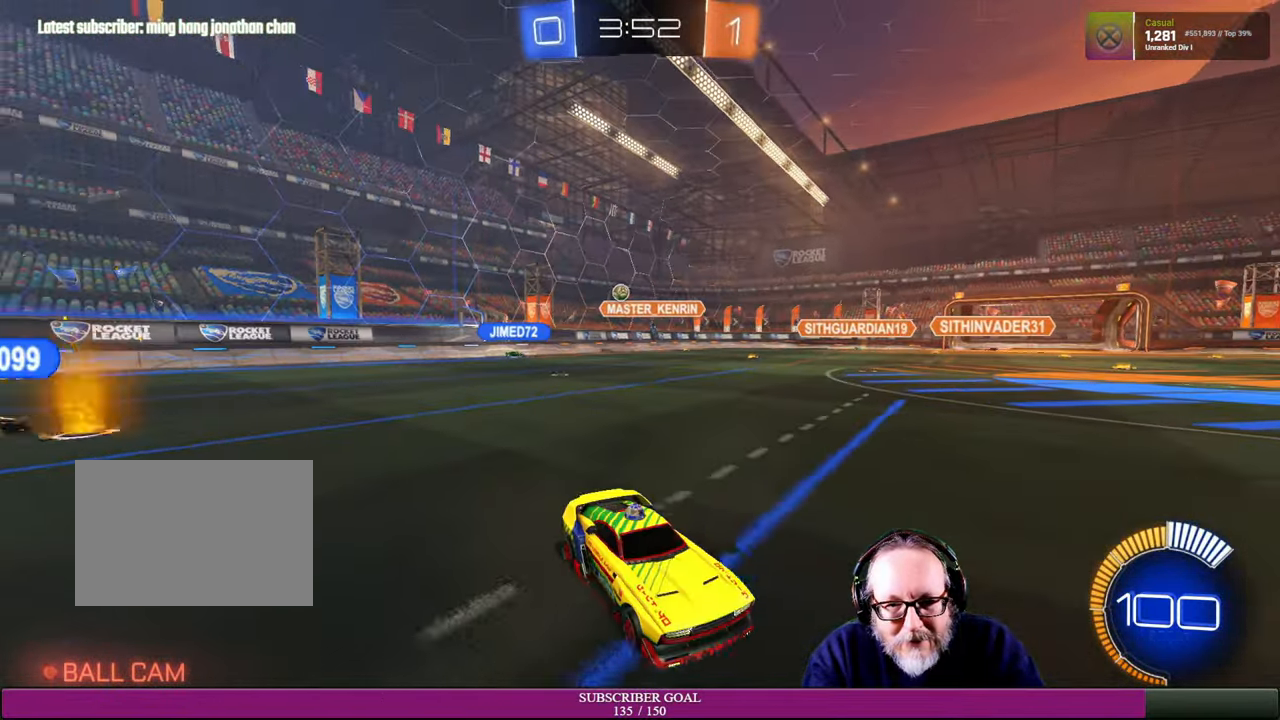
{"dt_ms": 500, "buttons": ["R2"], "left_stick": "left", "right_stick": "center", "events": [[284, "left_stick", "center"], [400, "left_stick", "left"]]}
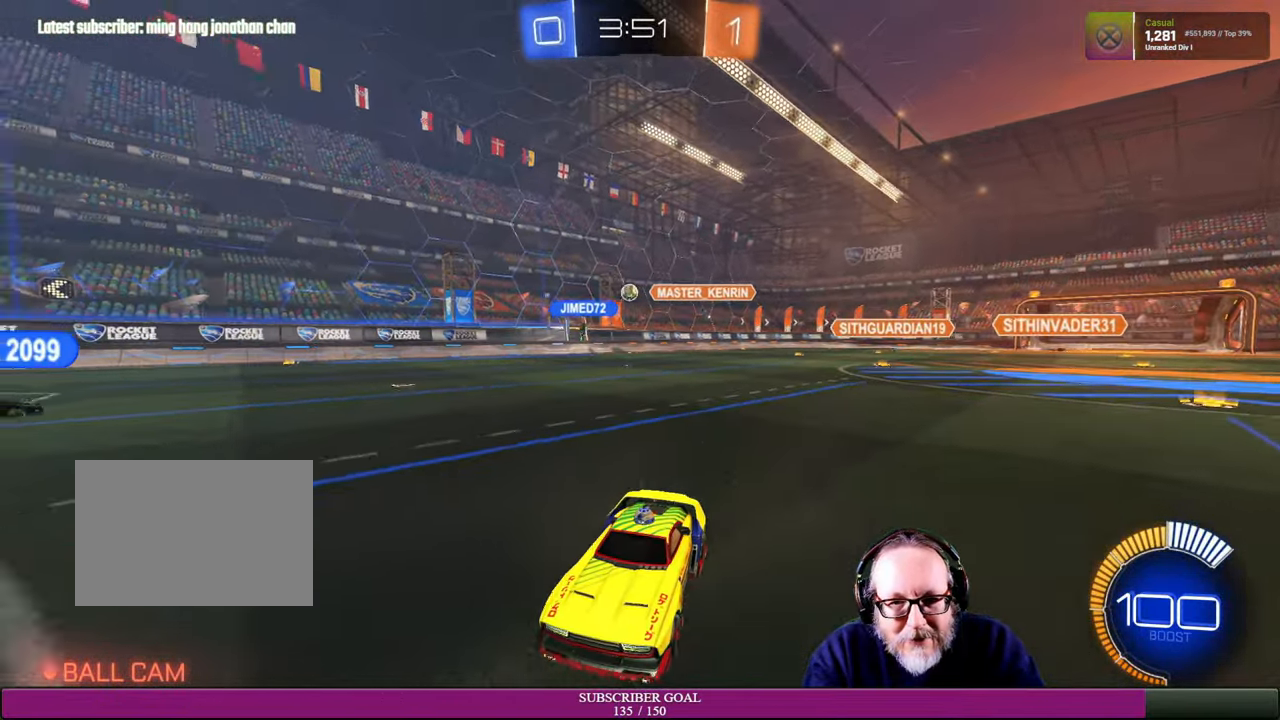
{"dt_ms": 500, "buttons": ["L1", "R2"], "left_stick": "right", "right_stick": "center", "events": [[50, "left_stick", "down"], [150, "left_stick", "right"], [484, "L1", "down"]]}
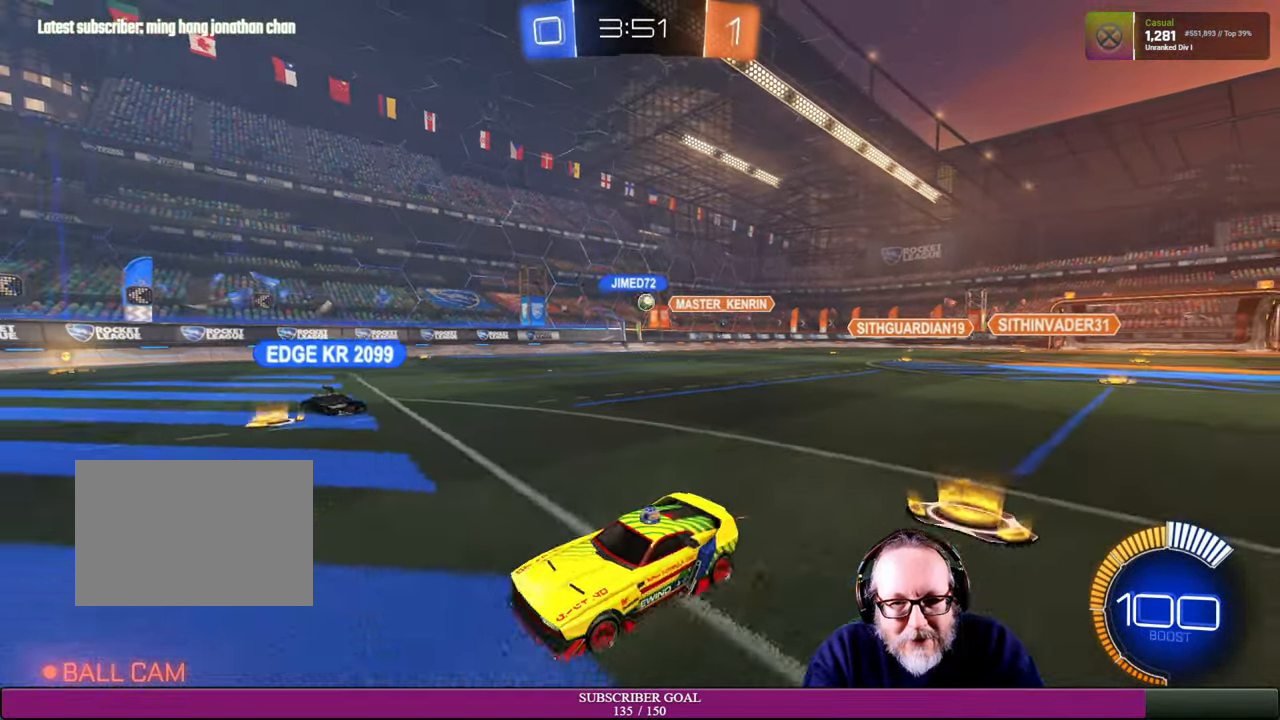
{"dt_ms": 500, "buttons": ["R2"], "left_stick": "right", "right_stick": "center", "events": [[84, "R2", "up"], [217, "L1", "up"], [267, "R2", "down"]]}
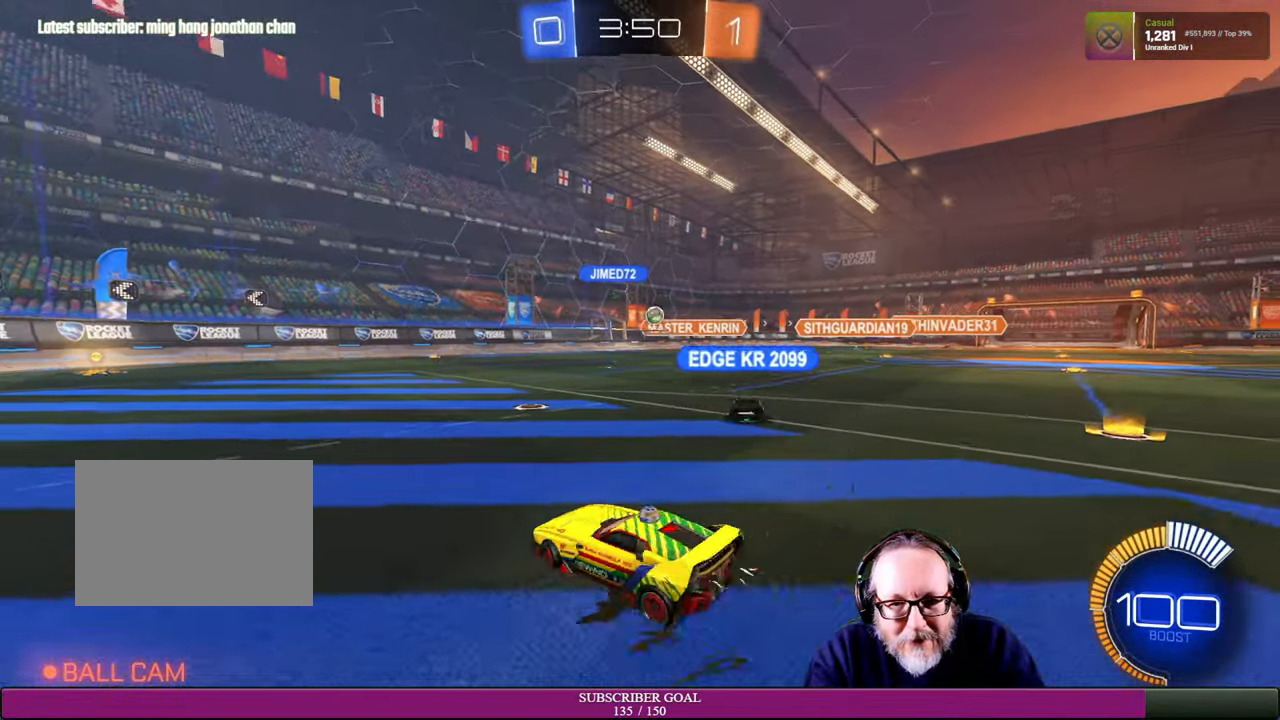
{"dt_ms": 500, "buttons": ["R1", "R2"], "left_stick": "up-right", "right_stick": "center", "events": [[300, "left_stick", "up-right"], [367, "R1", "down"]]}
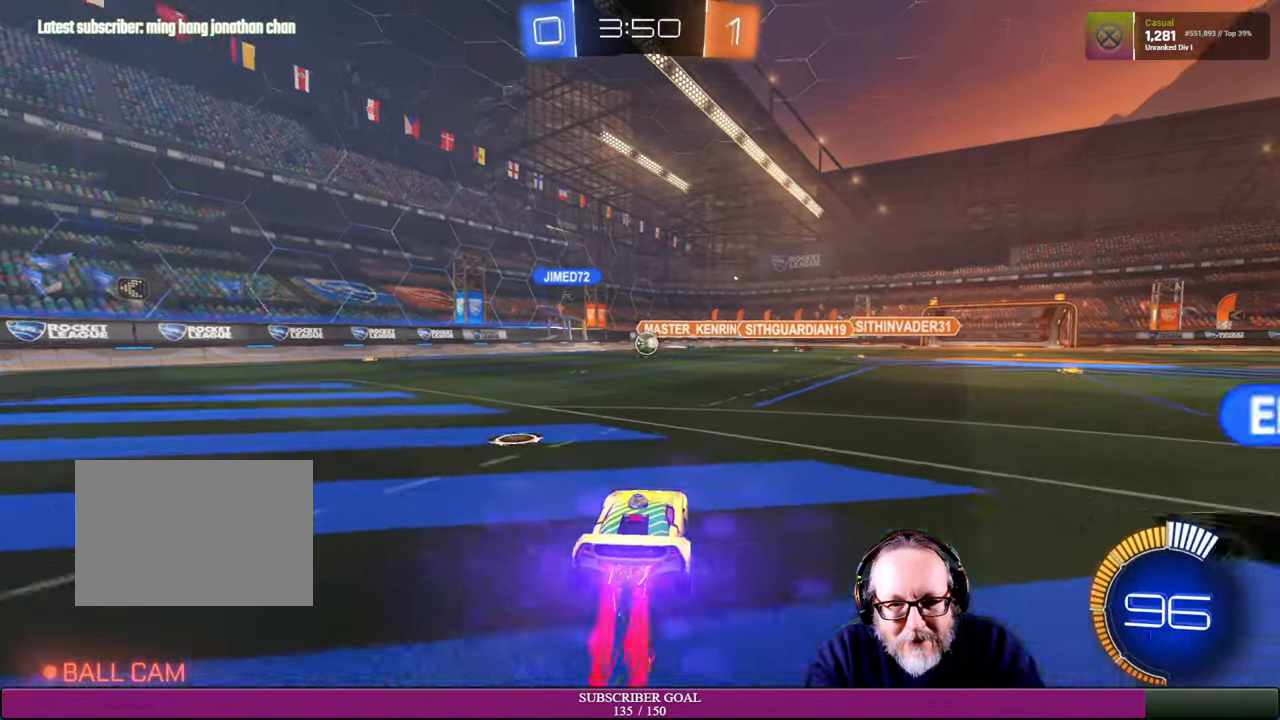
{"dt_ms": 500, "buttons": ["R1", "R2"], "left_stick": "right", "right_stick": "center", "events": [[50, "left_stick", "up-left"], [150, "left_stick", "center"], [333, "left_stick", "right"]]}
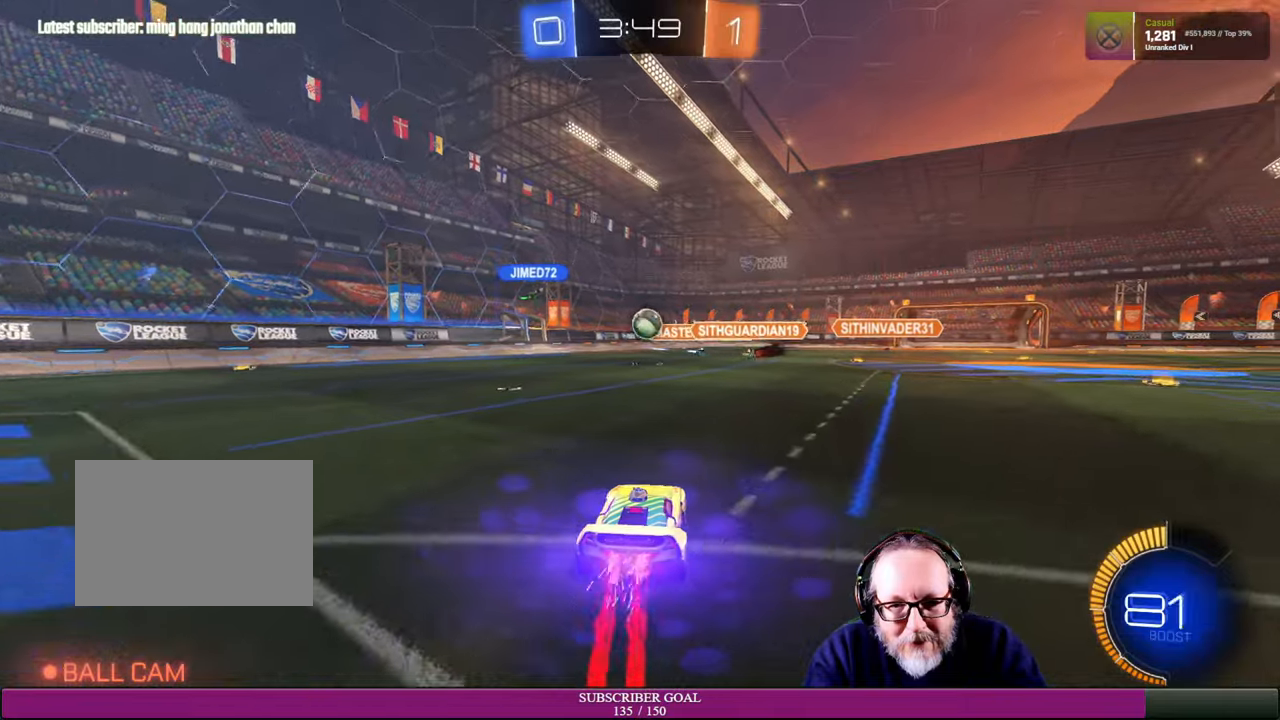
{"dt_ms": 500, "buttons": ["CROSS", "R1", "R2"], "left_stick": "left", "right_stick": "center", "events": [[33, "left_stick", "center"], [150, "CROSS", "down"], [150, "left_stick", "down-right"], [266, "left_stick", "down-left"], [366, "left_stick", "left"]]}
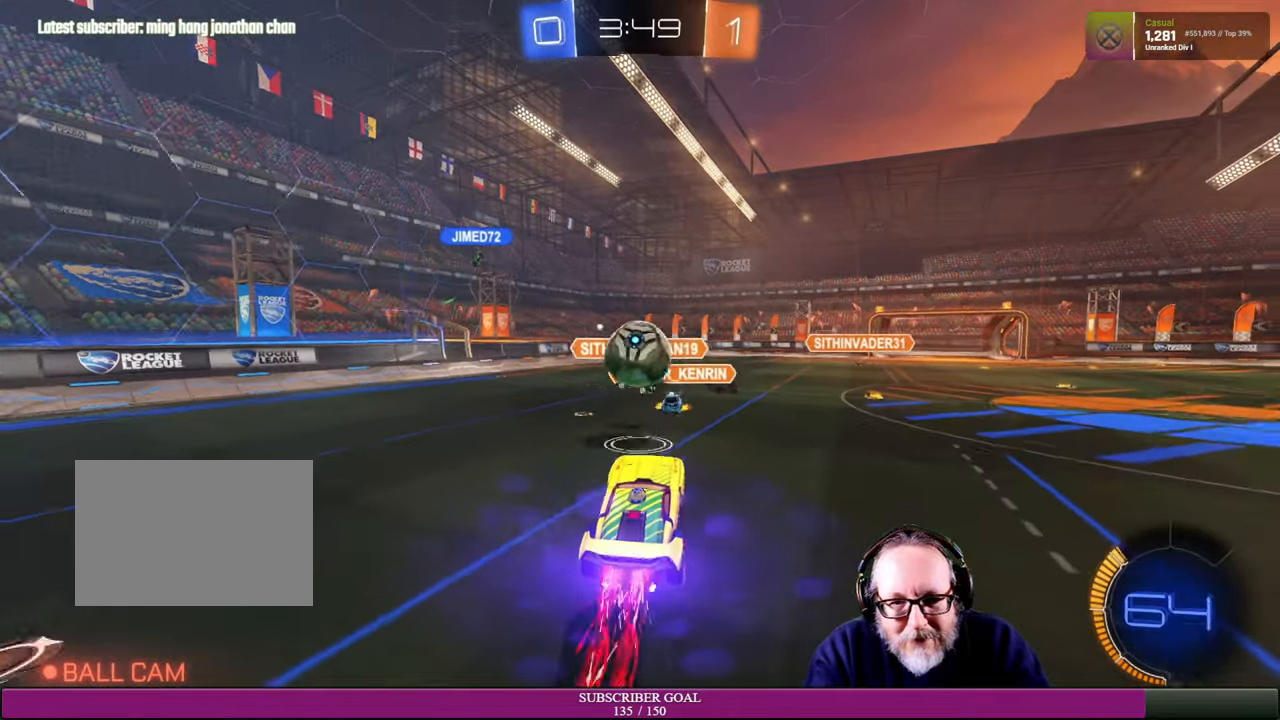
{"dt_ms": 500, "buttons": ["R2"], "left_stick": "right", "right_stick": "center", "events": [[133, "R1", "up"], [133, "left_stick", "up-left"], [166, "CROSS", "up"], [216, "CROSS", "down"], [283, "CROSS", "up"], [300, "left_stick", "center"], [483, "left_stick", "right"]]}
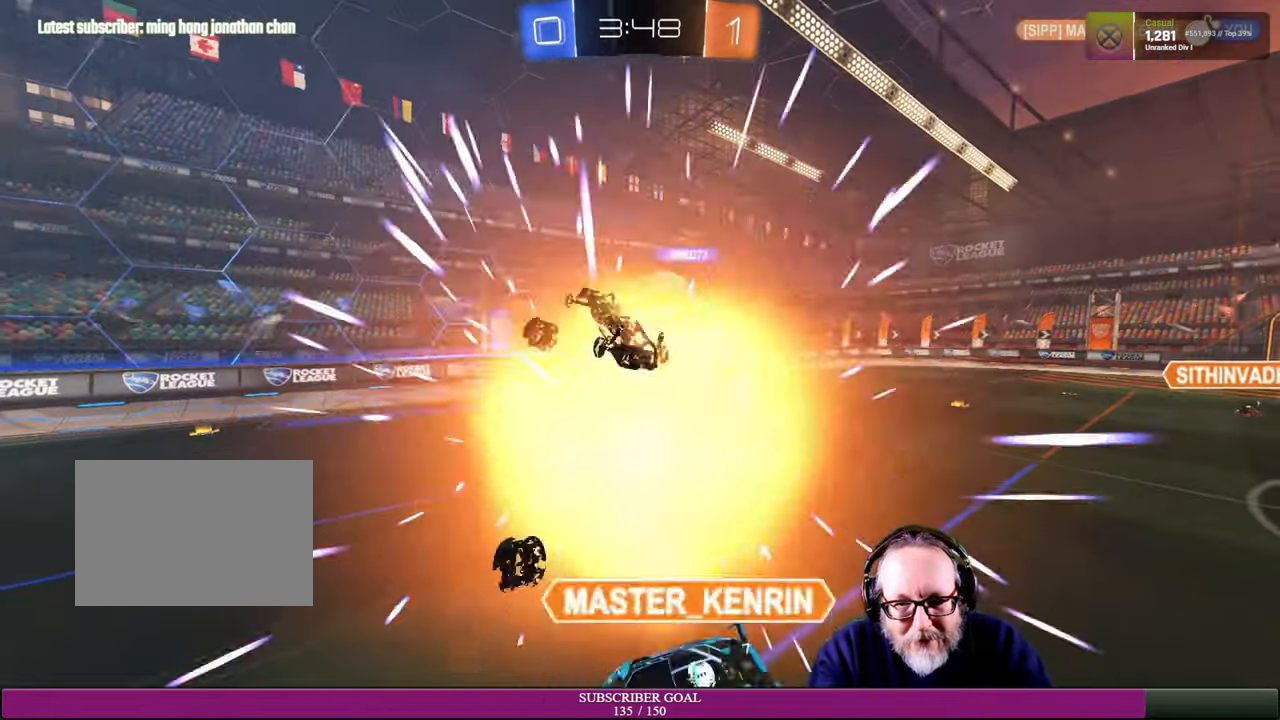
{"dt_ms": 500, "buttons": [], "left_stick": "center", "right_stick": "center", "events": [[183, "L1", "down"], [183, "R2", "up"], [266, "left_stick", "up-right"], [433, "L1", "up"], [483, "left_stick", "center"]]}
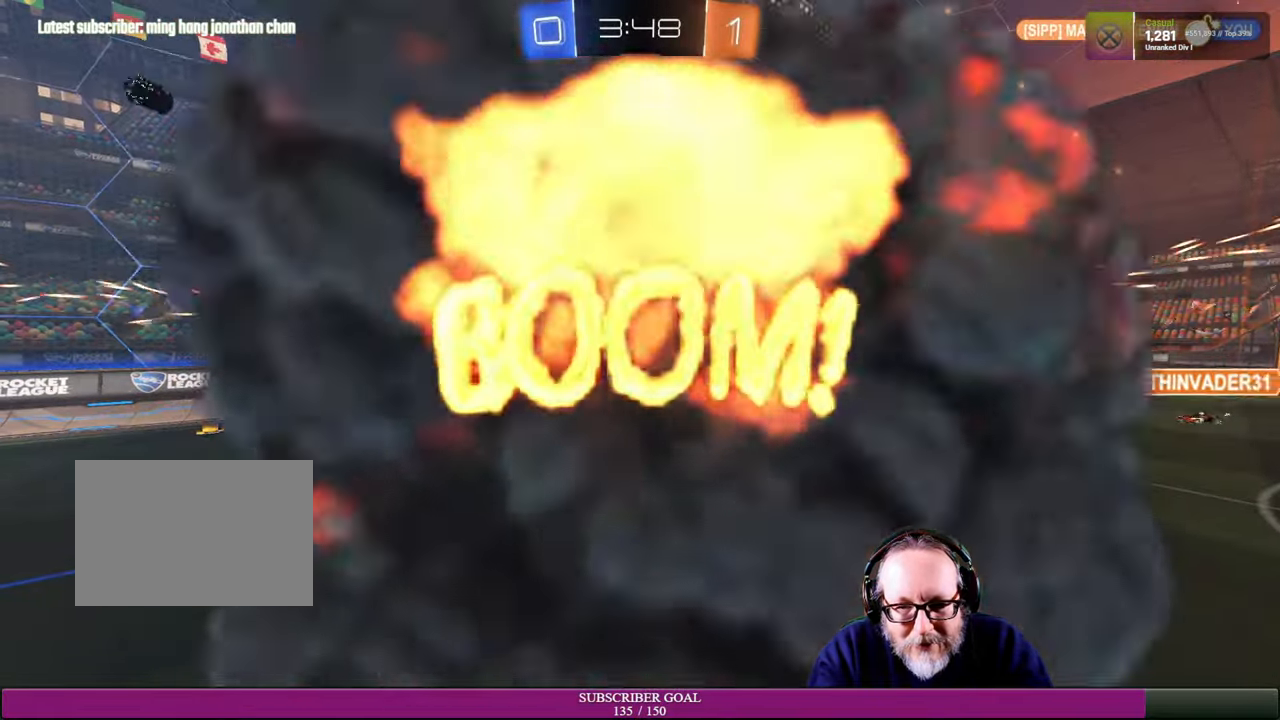
{"dt_ms": 500, "buttons": [], "left_stick": "center", "right_stick": "center", "events": []}
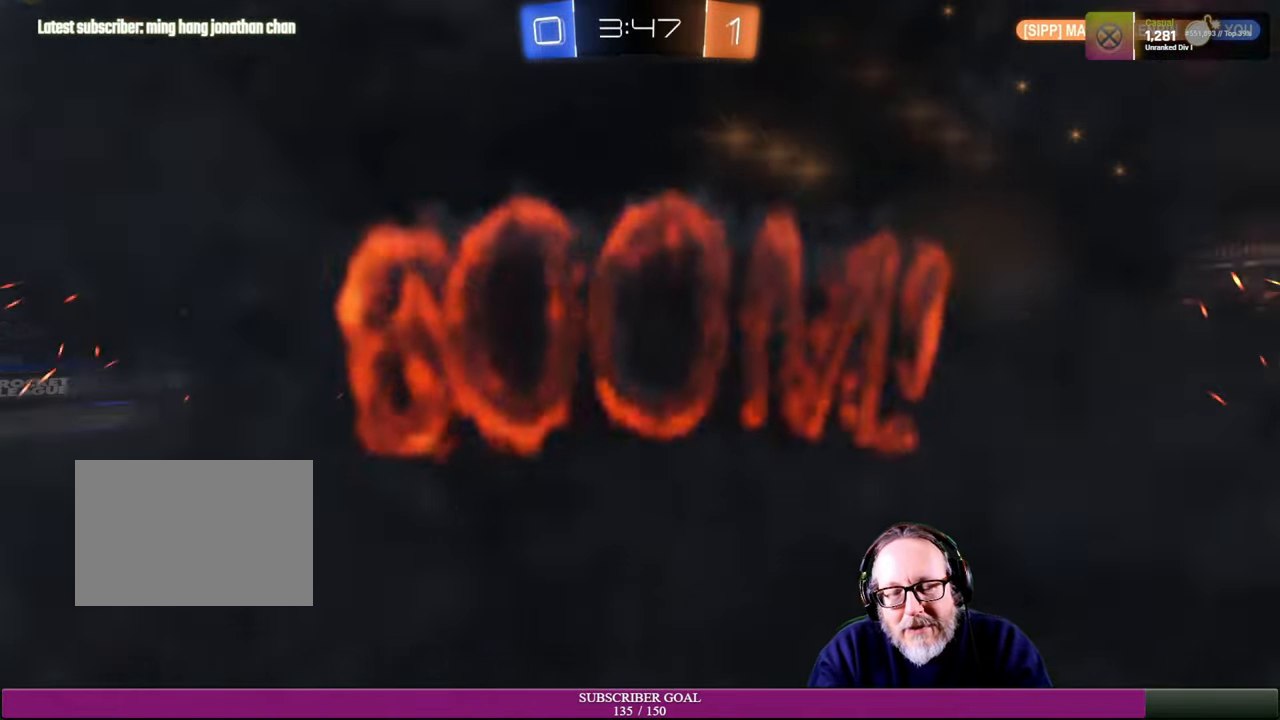
{"dt_ms": 500, "buttons": [], "left_stick": "center", "right_stick": "center", "events": []}
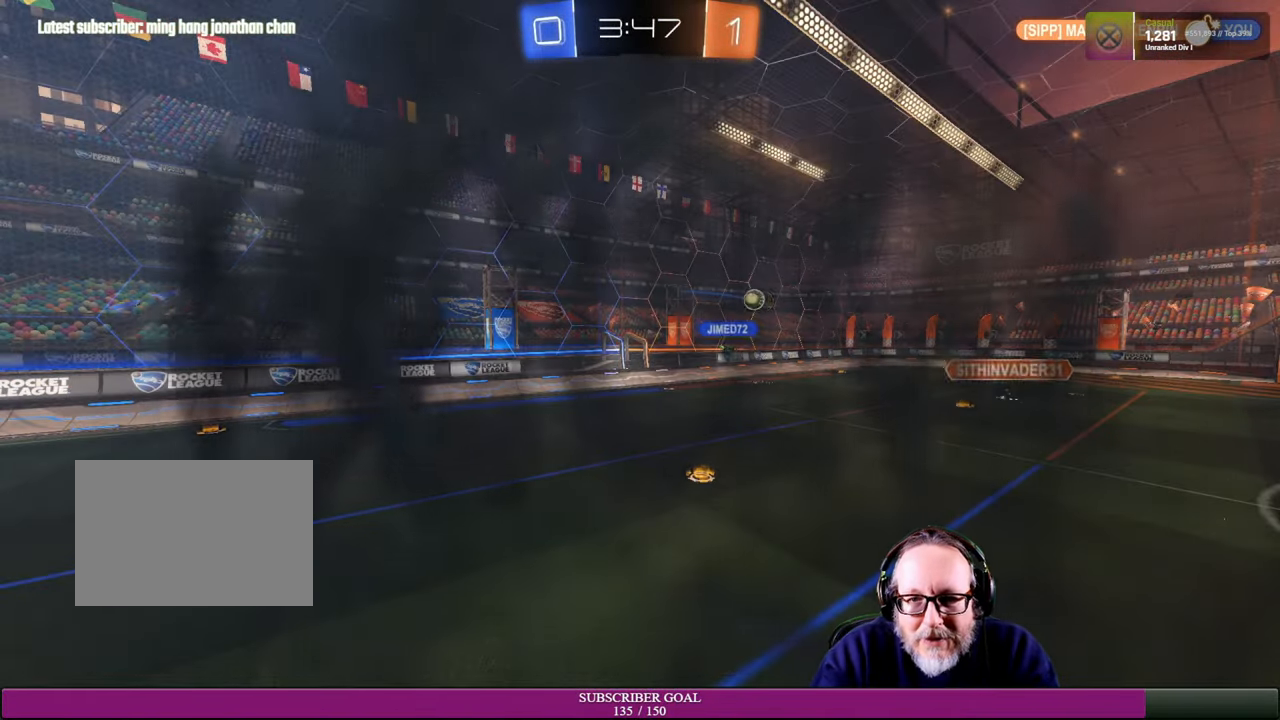
{"dt_ms": 500, "buttons": [], "left_stick": "center", "right_stick": "center", "events": []}
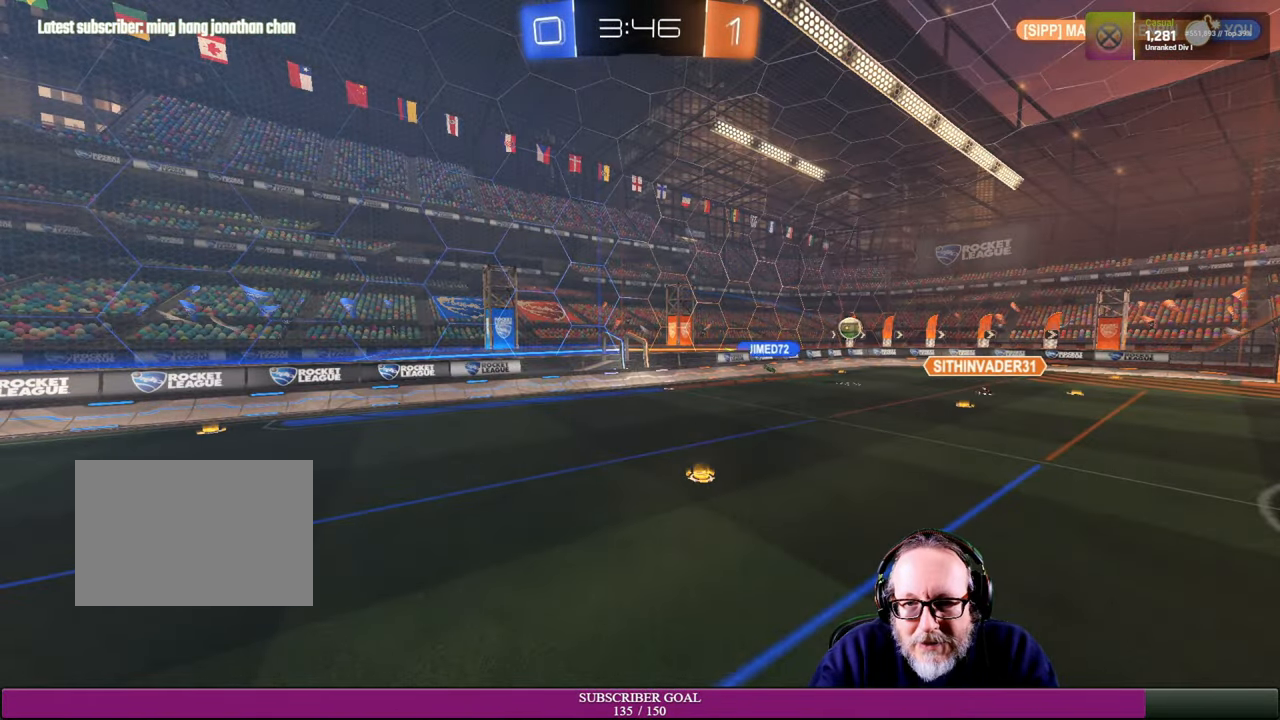
{"dt_ms": 500, "buttons": [], "left_stick": "center", "right_stick": "center", "events": []}
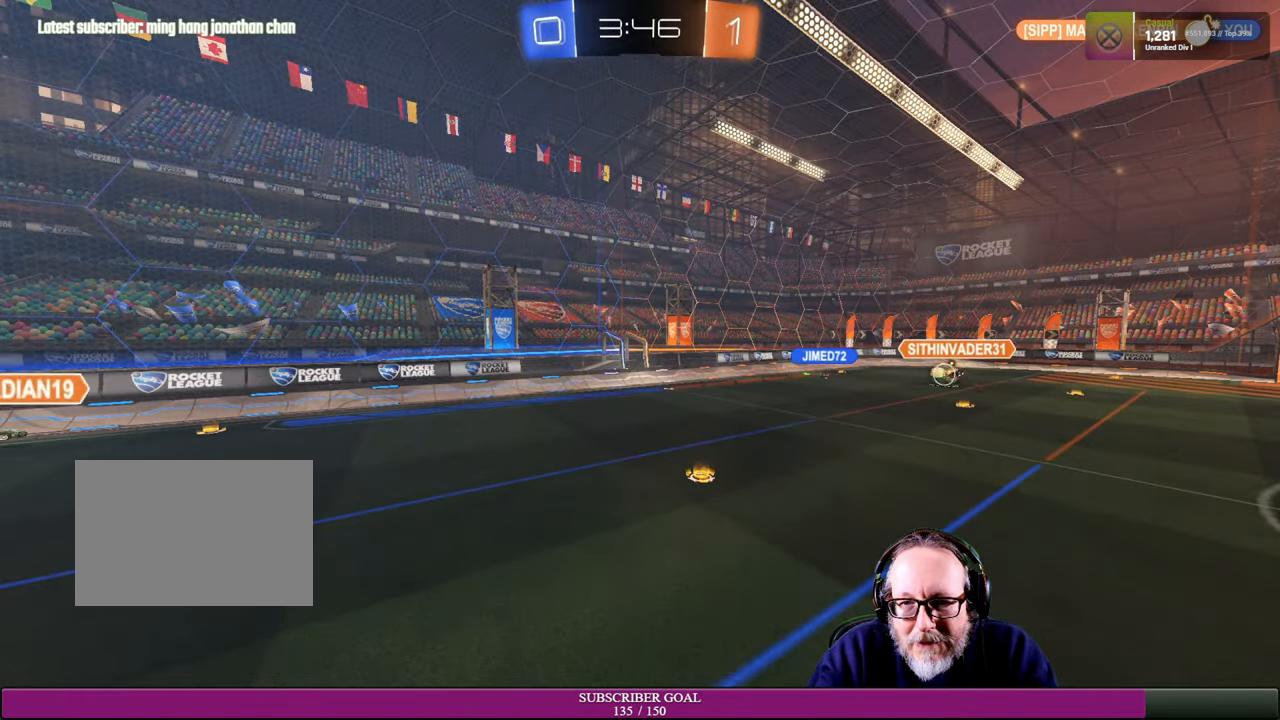
{"dt_ms": 500, "buttons": [], "left_stick": "center", "right_stick": "center", "events": []}
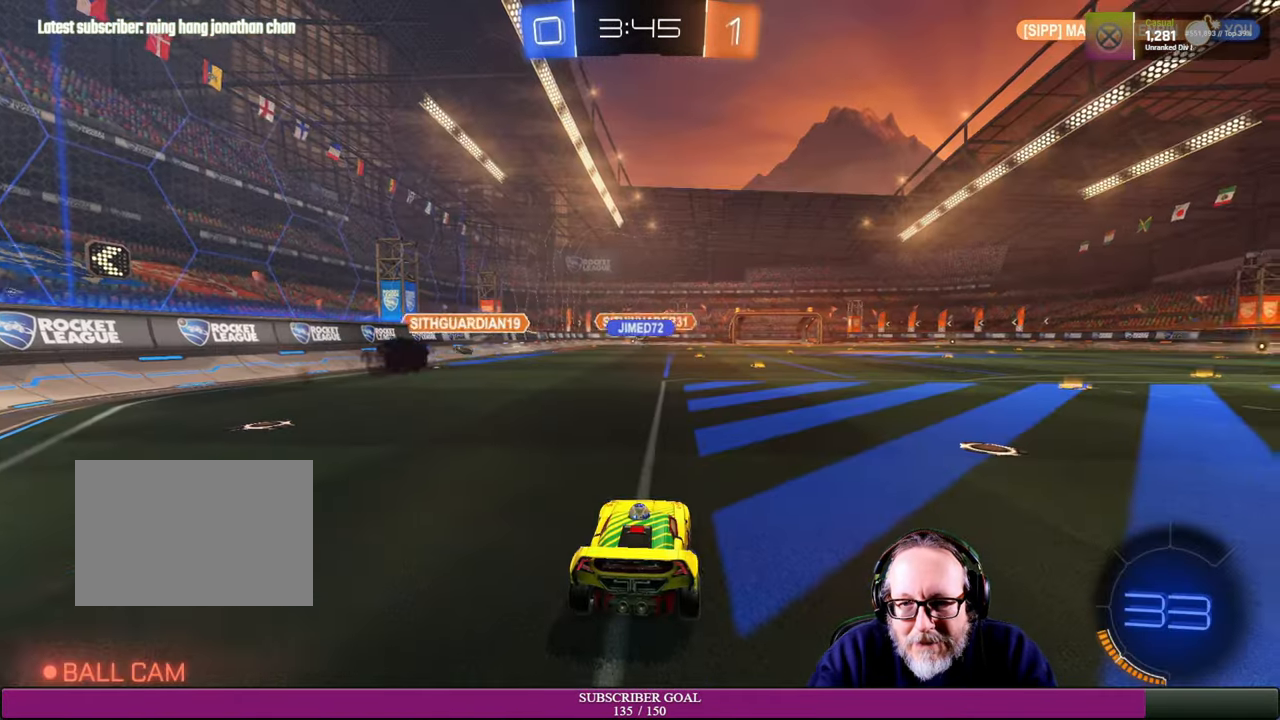
{"dt_ms": 500, "buttons": [], "left_stick": "center", "right_stick": "center", "events": []}
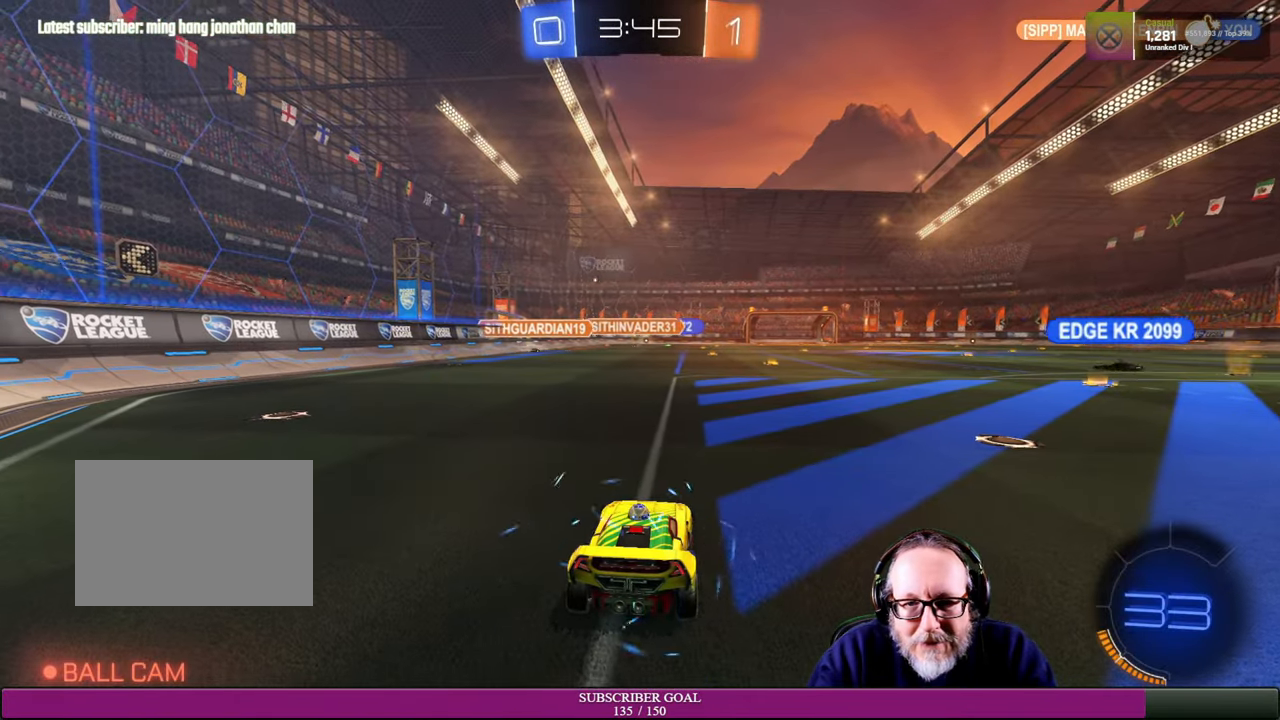
{"dt_ms": 500, "buttons": ["R2"], "left_stick": "right", "right_stick": "center", "events": [[433, "R2", "down"], [433, "left_stick", "right"]]}
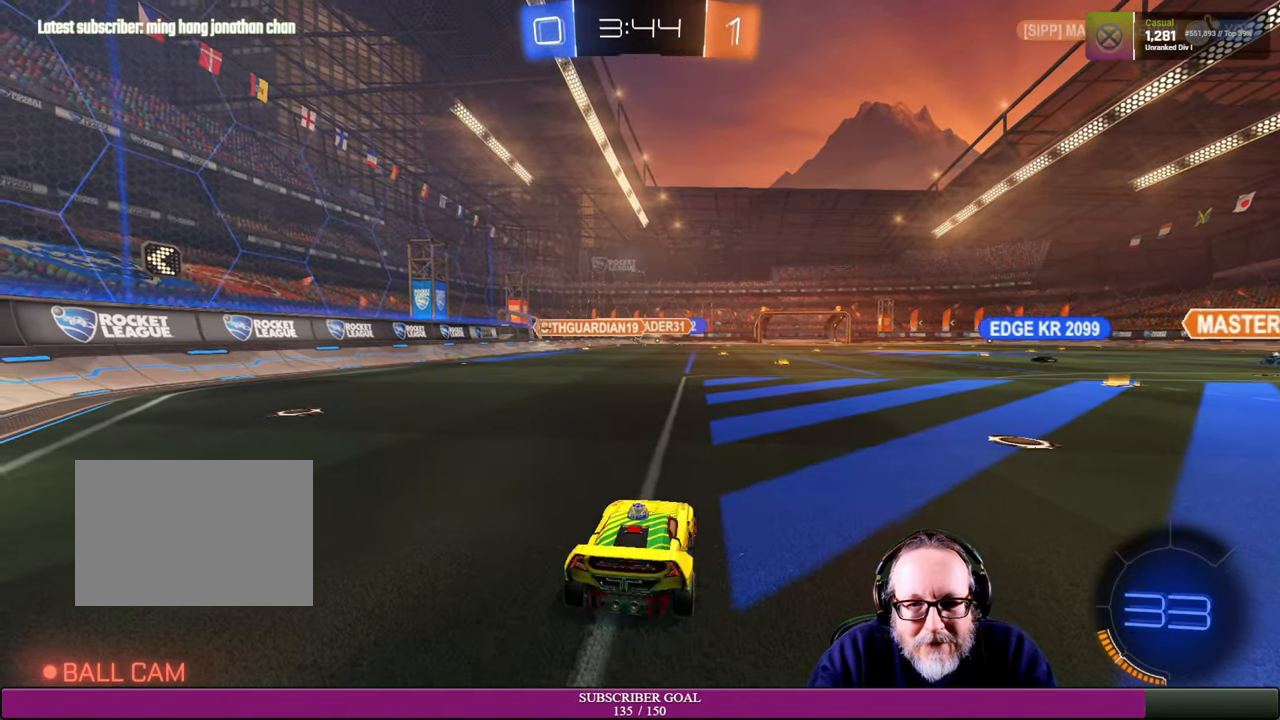
{"dt_ms": 500, "buttons": ["R2"], "left_stick": "up-right", "right_stick": "center", "events": [[483, "left_stick", "up-right"]]}
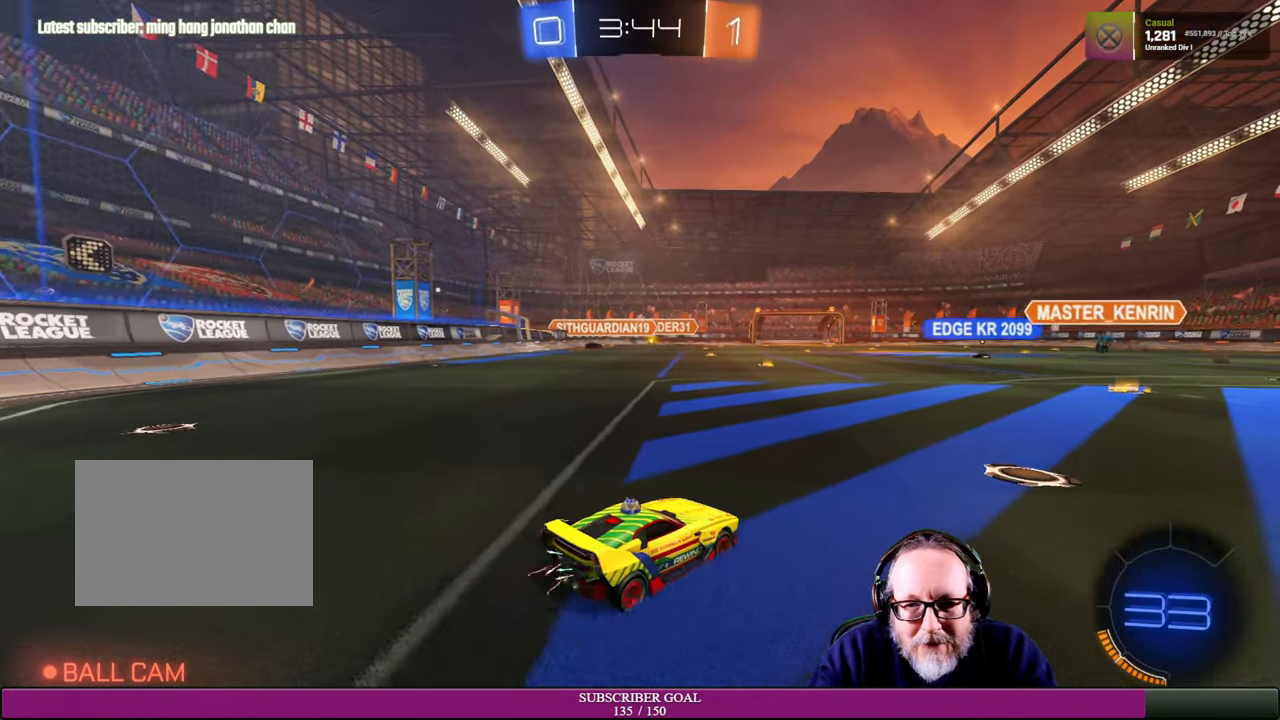
{"dt_ms": 500, "buttons": ["R2"], "left_stick": "center", "right_stick": "center", "events": [[100, "left_stick", "right"], [350, "left_stick", "up"], [467, "left_stick", "center"]]}
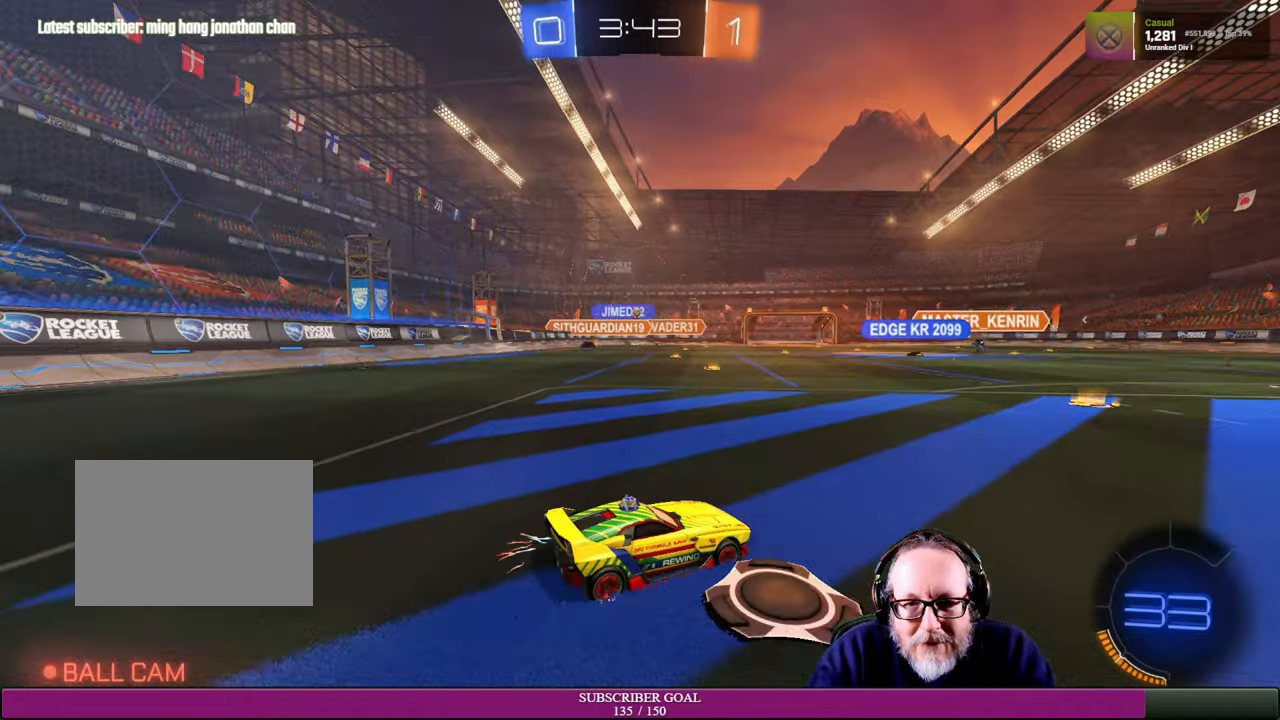
{"dt_ms": 500, "buttons": ["R2"], "left_stick": "center", "right_stick": "center", "events": [[134, "left_stick", "up-left"], [300, "left_stick", "center"]]}
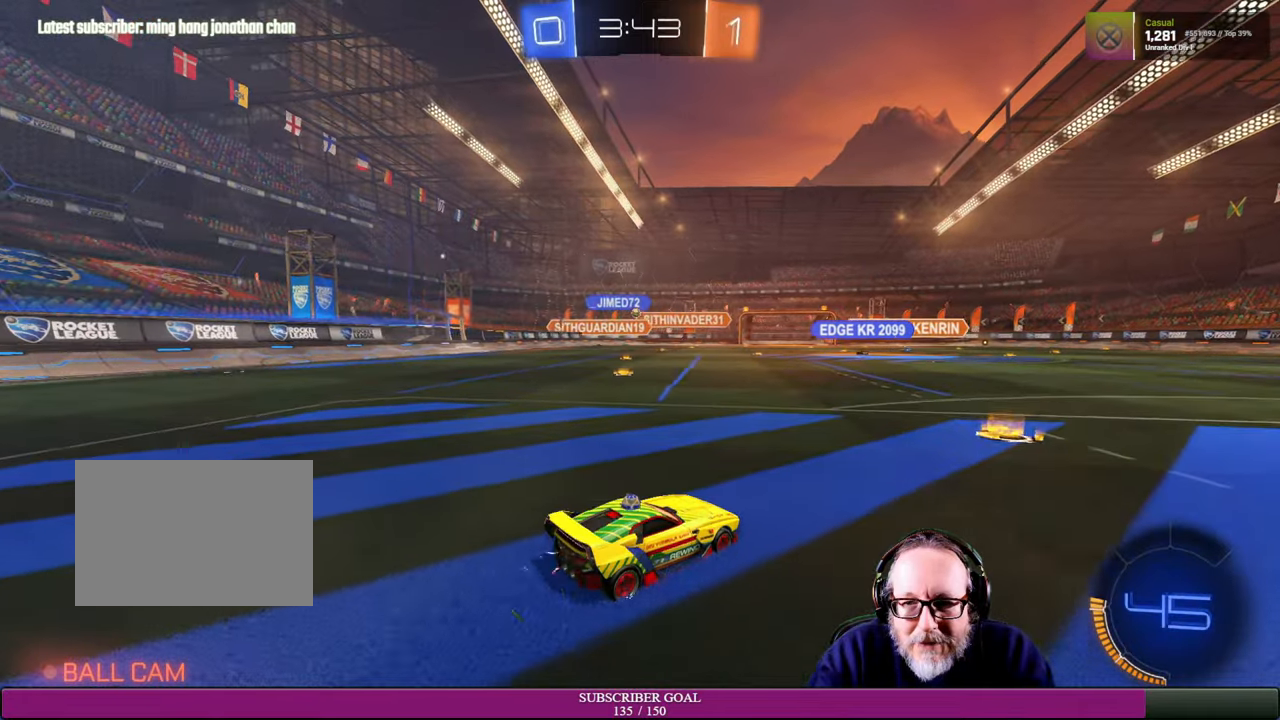
{"dt_ms": 500, "buttons": ["R2"], "left_stick": "right", "right_stick": "center", "events": [[84, "left_stick", "right"]]}
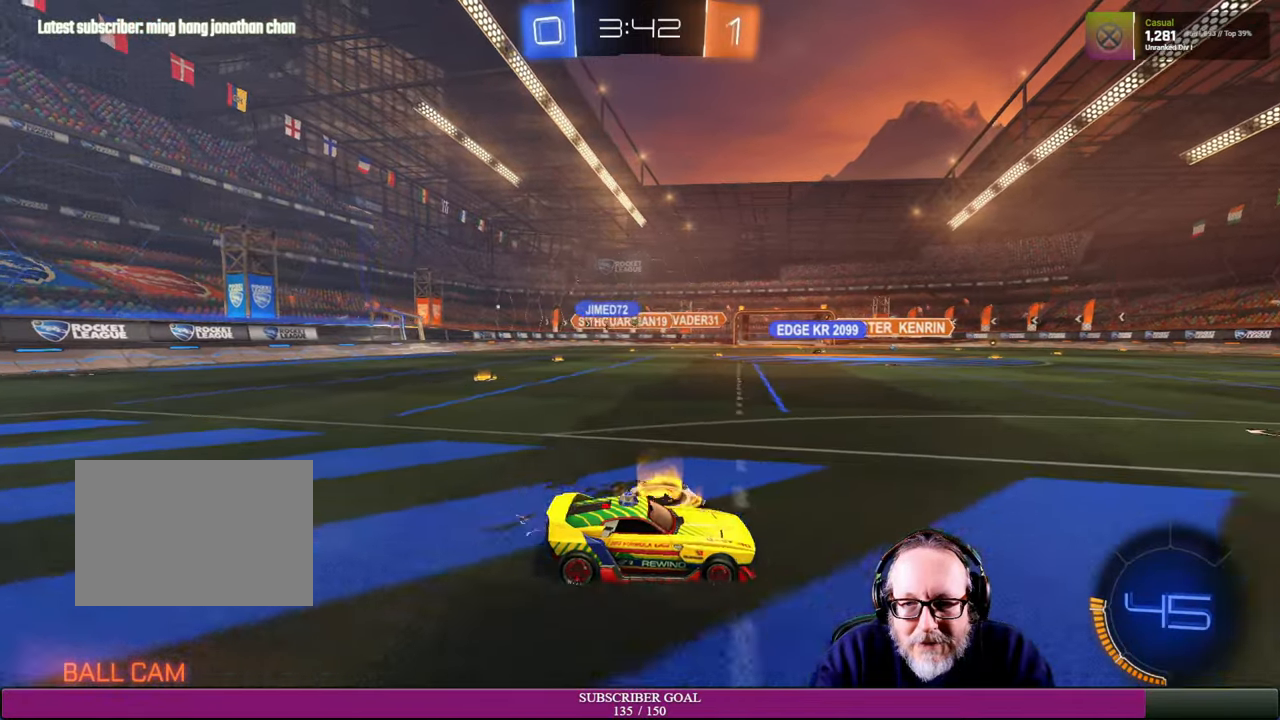
{"dt_ms": 500, "buttons": ["R2"], "left_stick": "right", "right_stick": "center", "events": [[134, "left_stick", "up-right"], [350, "left_stick", "right"]]}
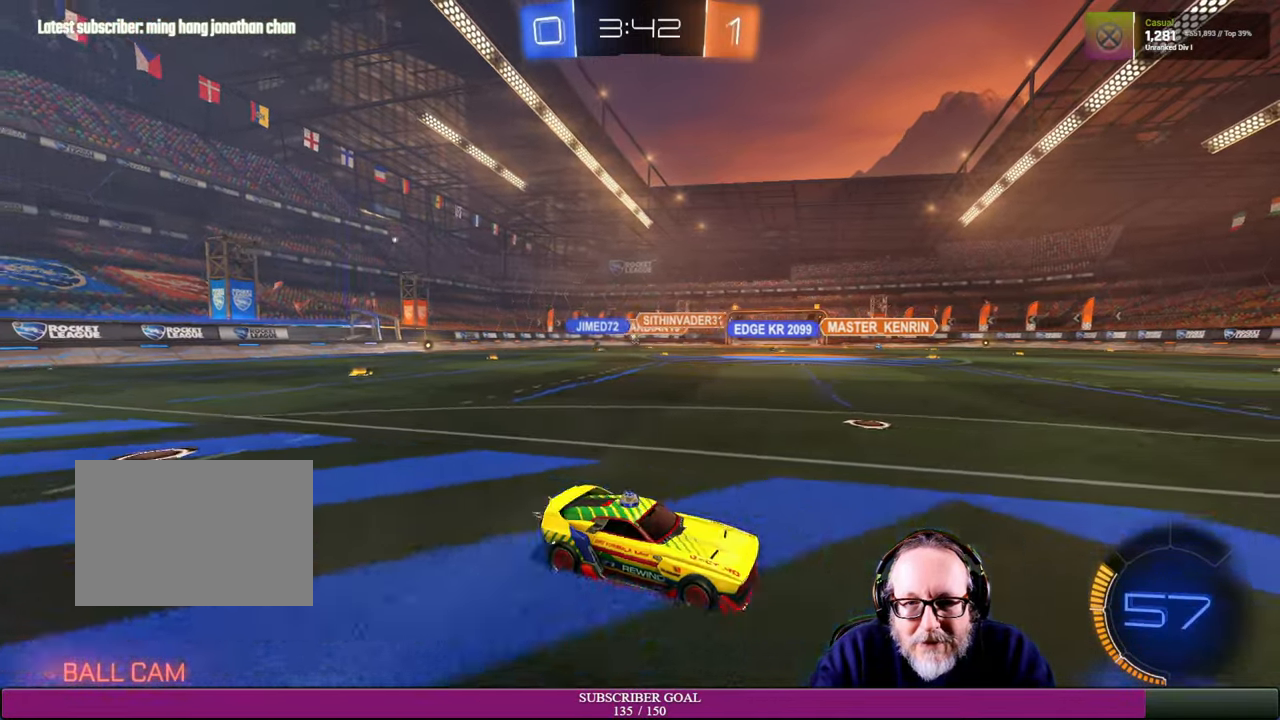
{"dt_ms": 500, "buttons": ["R2"], "left_stick": "right", "right_stick": "center", "events": []}
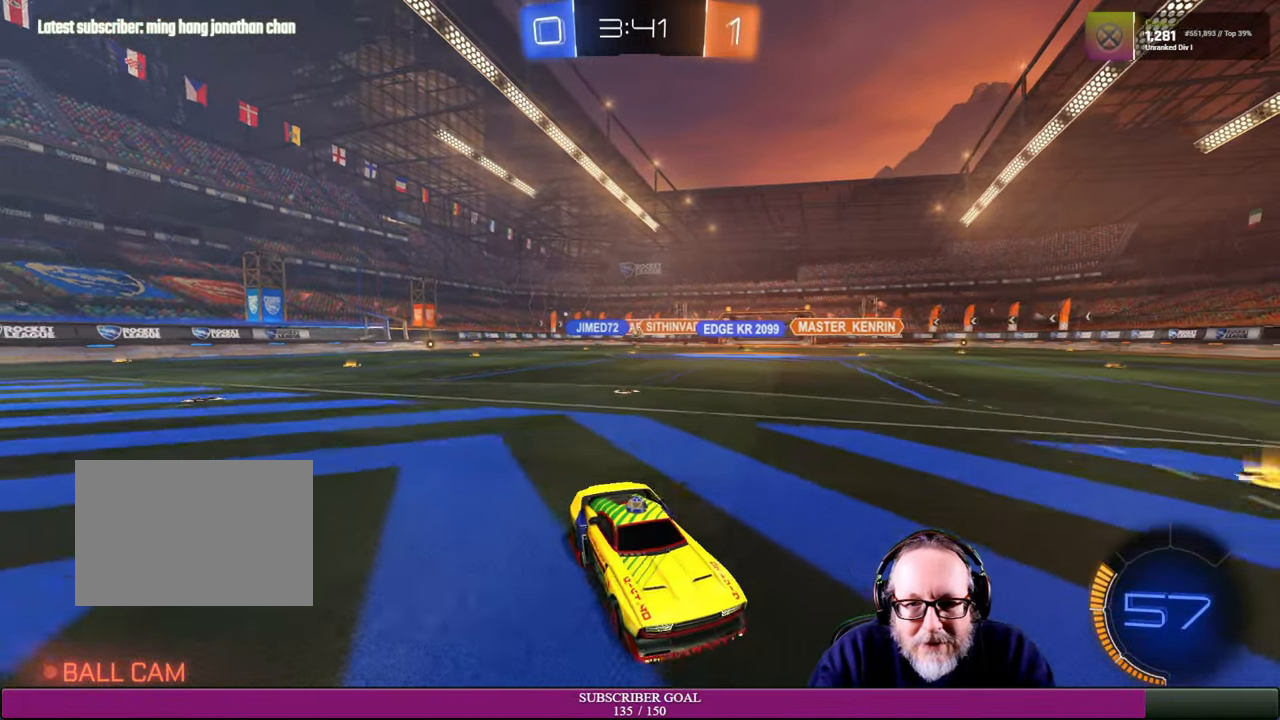
{"dt_ms": 500, "buttons": ["R2"], "left_stick": "right", "right_stick": "center", "events": [[367, "L1", "down"], [500, "L1", "up"]]}
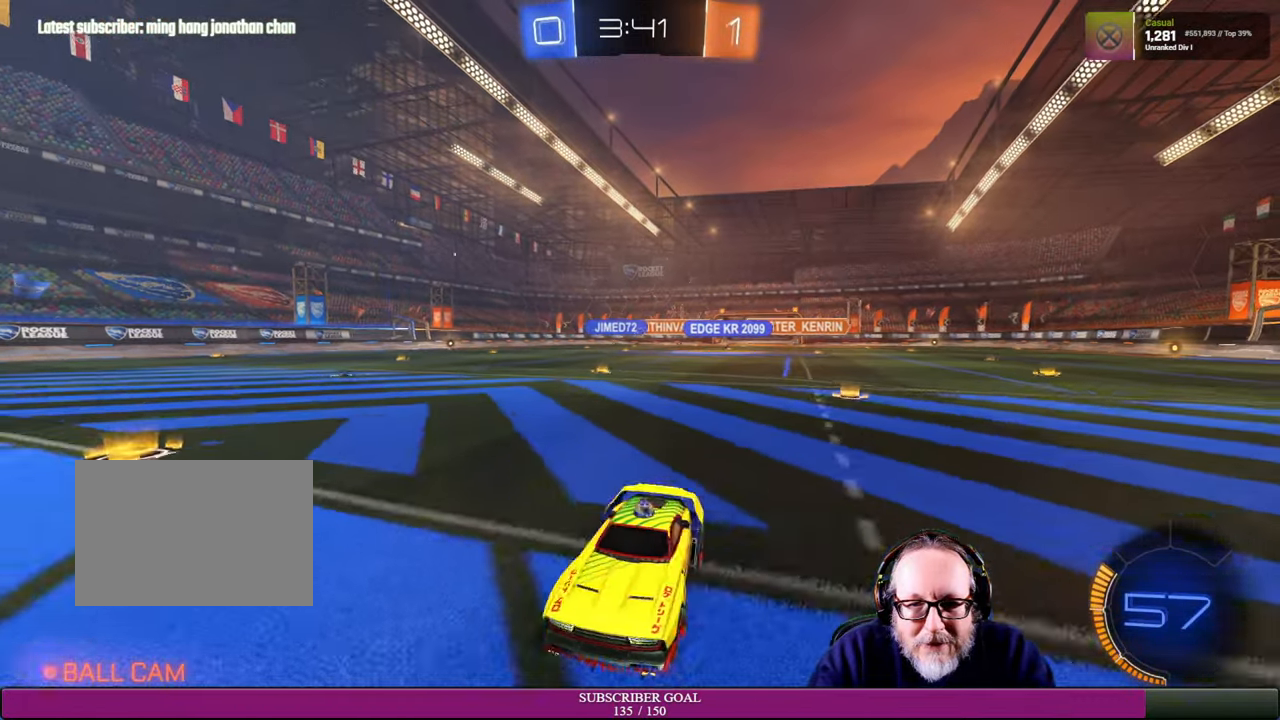
{"dt_ms": 500, "buttons": ["R2"], "left_stick": "right", "right_stick": "center", "events": [[17, "R2", "up"], [284, "R2", "down"]]}
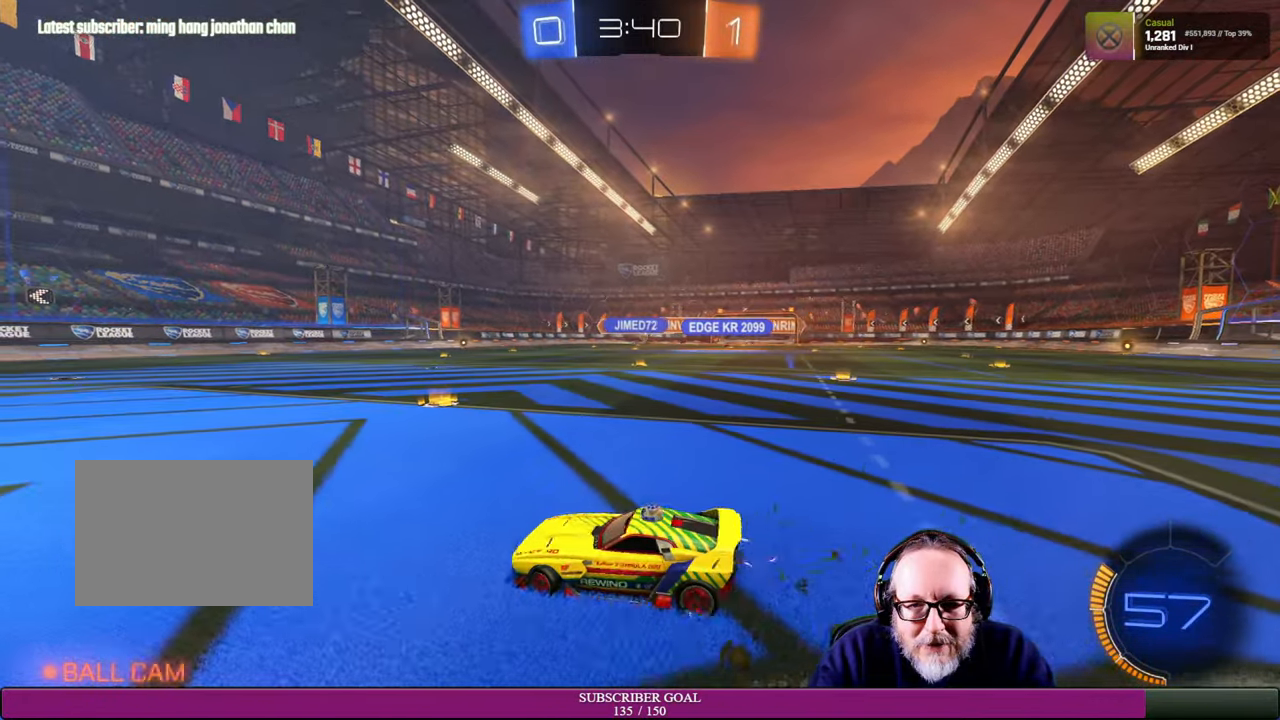
{"dt_ms": 1000, "buttons": ["R2"], "left_stick": "right", "right_stick": "center"}
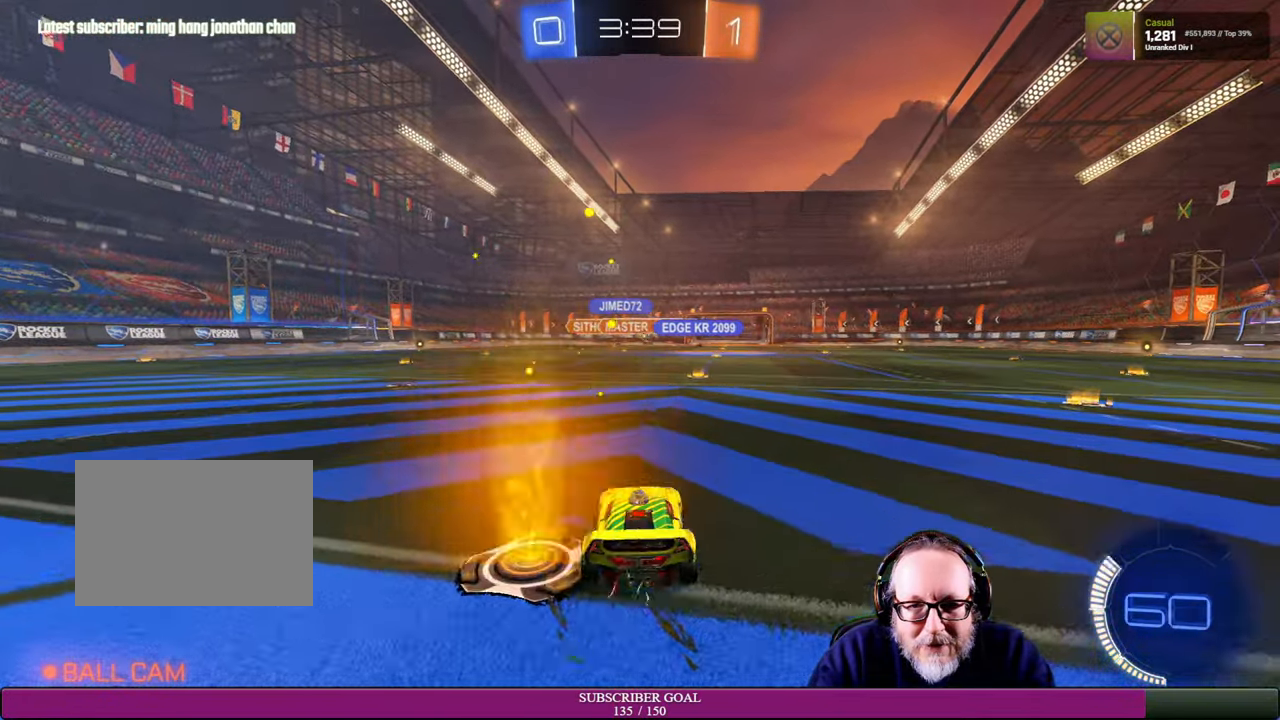
{"dt_ms": 500, "buttons": ["R2"], "left_stick": "up-left", "right_stick": "center", "events": [[317, "left_stick", "center"], [384, "left_stick", "up-left"]]}
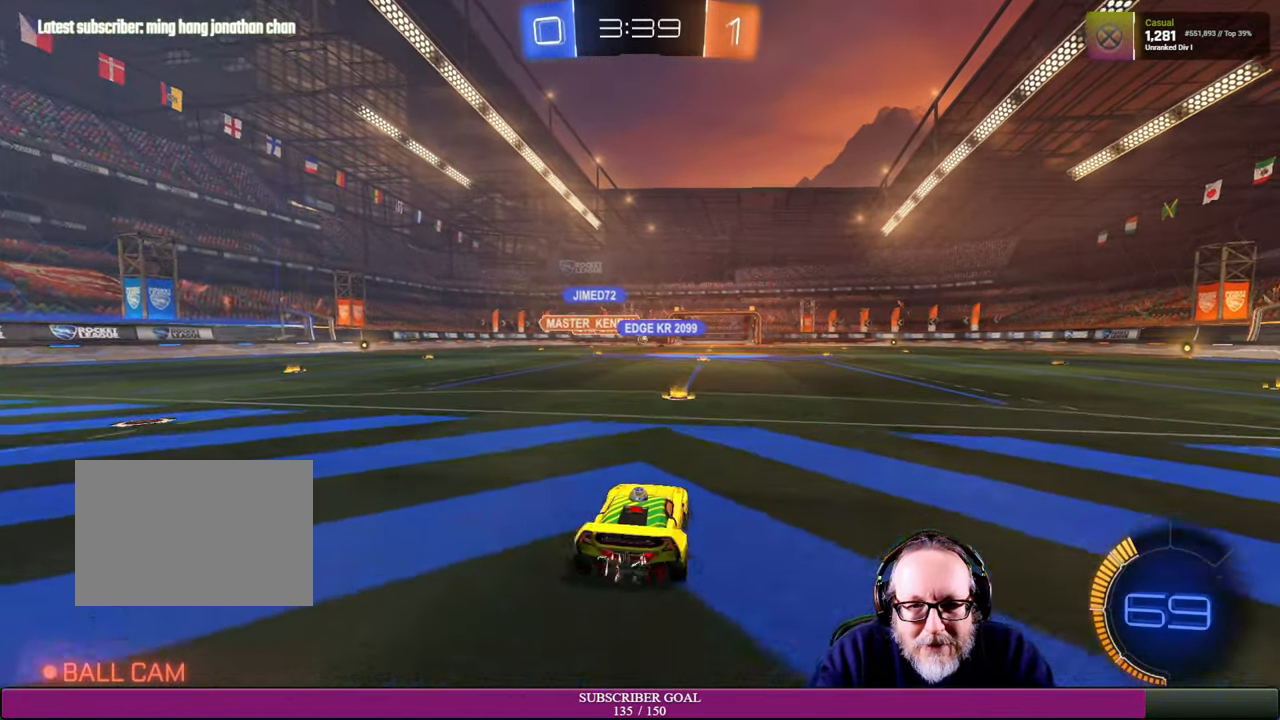
{"dt_ms": 500, "buttons": ["R2"], "left_stick": "right", "right_stick": "center", "events": [[50, "left_stick", "center"], [434, "left_stick", "right"]]}
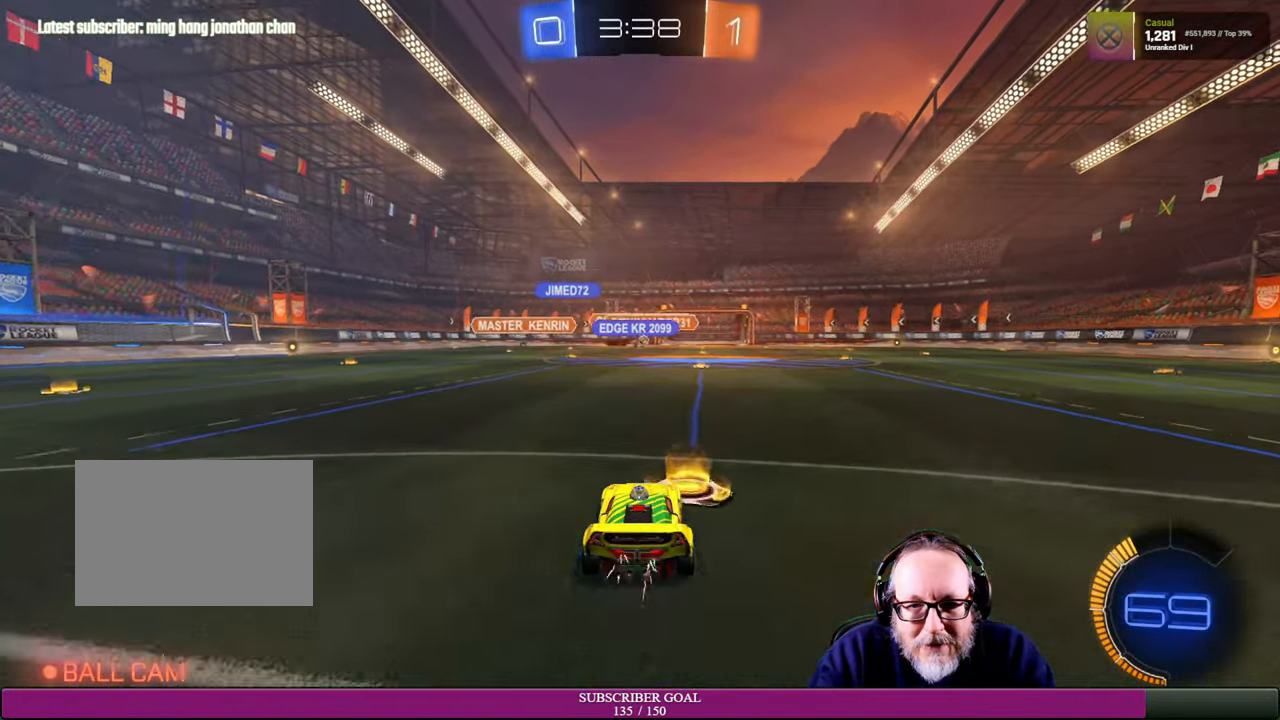
{"dt_ms": 500, "buttons": ["R2"], "left_stick": "right", "right_stick": "center", "events": [[100, "left_stick", "center"], [384, "left_stick", "right"]]}